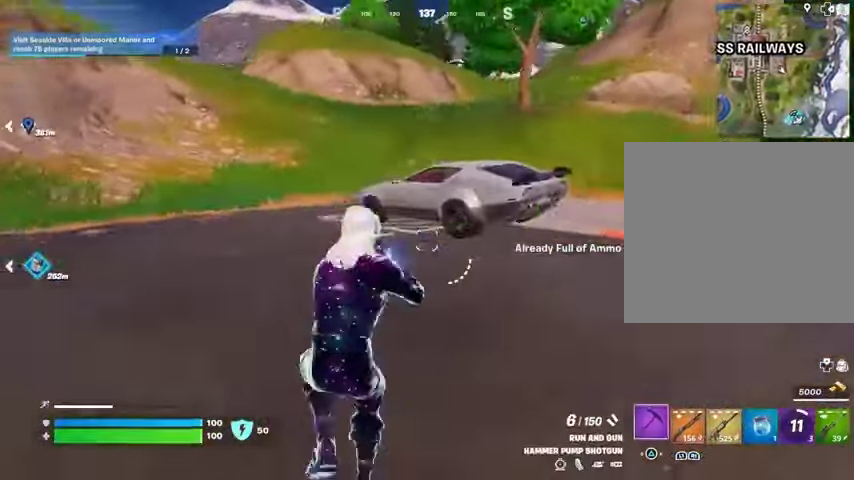
Gameplay with a controller (PlayStation layout); each line is a JSON object with the inputs held at the frame after it. "events" lists button and stick changes between this image and that frame as [ms after this image, input, new state], when the widget could be followed in between.
{"buttons": [], "left_stick": "up", "right_stick": "center", "events": [[33, "R1", "down"], [33, "TRIANGLE", "up"], [100, "TRIANGLE", "down"], [167, "R1", "up"], [167, "TRIANGLE", "up"], [233, "L3", "down"], [333, "L3", "up"], [367, "right_stick", "right"], [400, "left_stick", "up"], [500, "right_stick", "center"]]}
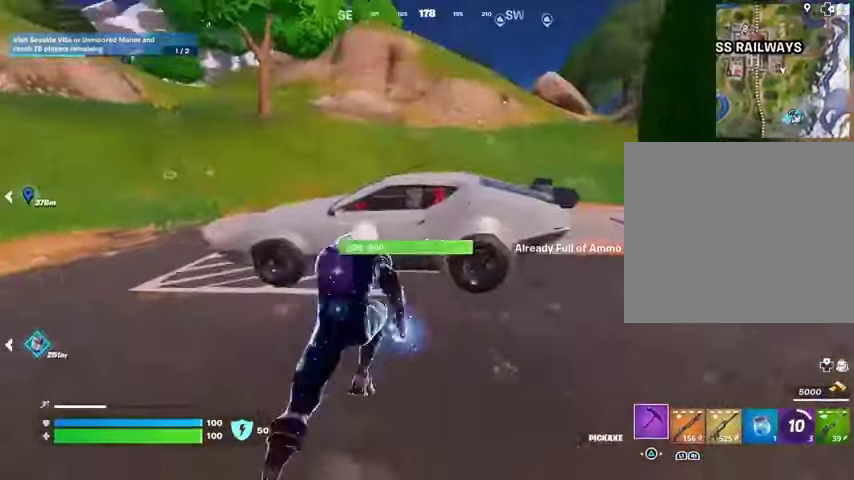
{"buttons": [], "left_stick": "up-right", "right_stick": "left", "events": [[67, "SQUARE", "down"], [100, "left_stick", "up-left"], [167, "SQUARE", "up"], [333, "right_stick", "left"], [400, "left_stick", "up-right"]]}
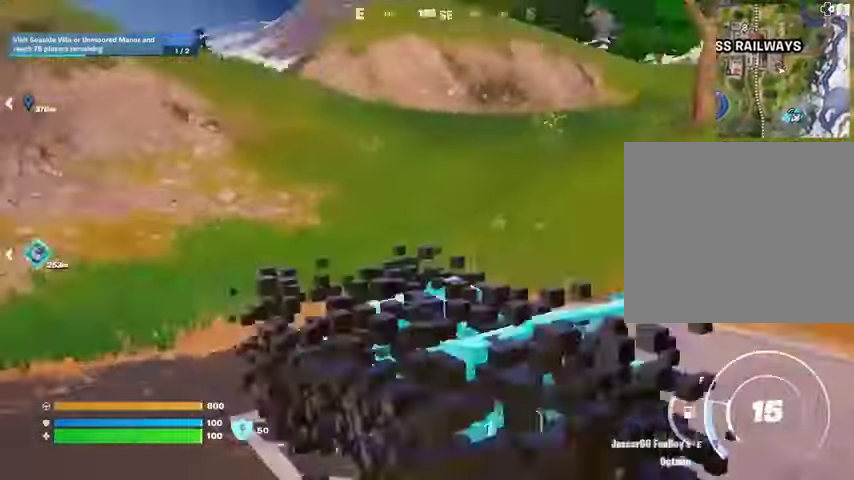
{"buttons": ["L3"], "left_stick": "up-left", "right_stick": "center", "events": [[100, "right_stick", "center"], [133, "L3", "down"], [200, "left_stick", "up"], [300, "left_stick", "up-left"]]}
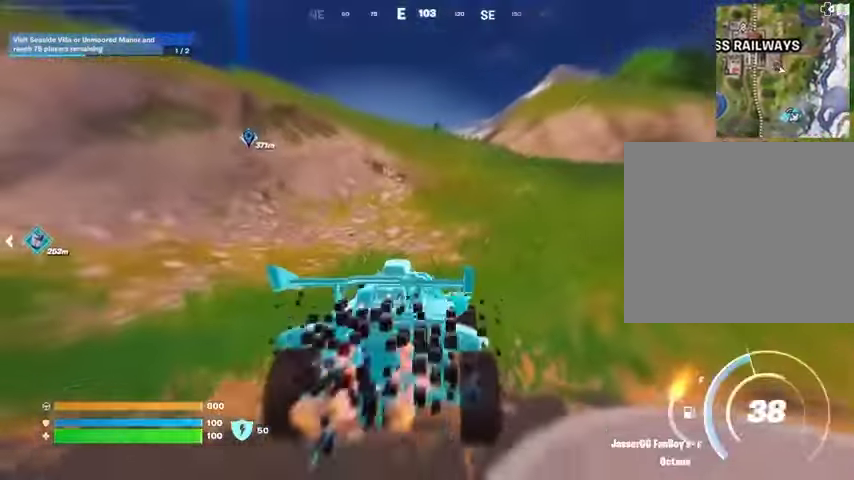
{"buttons": ["L3"], "left_stick": "up-left", "right_stick": "center", "events": [[300, "right_stick", "left"], [400, "right_stick", "center"]]}
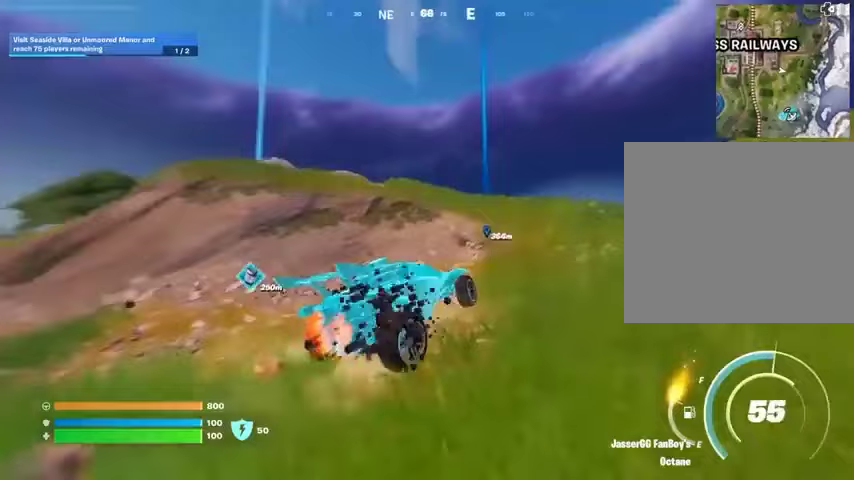
{"buttons": ["L3"], "left_stick": "up-left", "right_stick": "center", "events": [[200, "right_stick", "down"], [300, "right_stick", "center"]]}
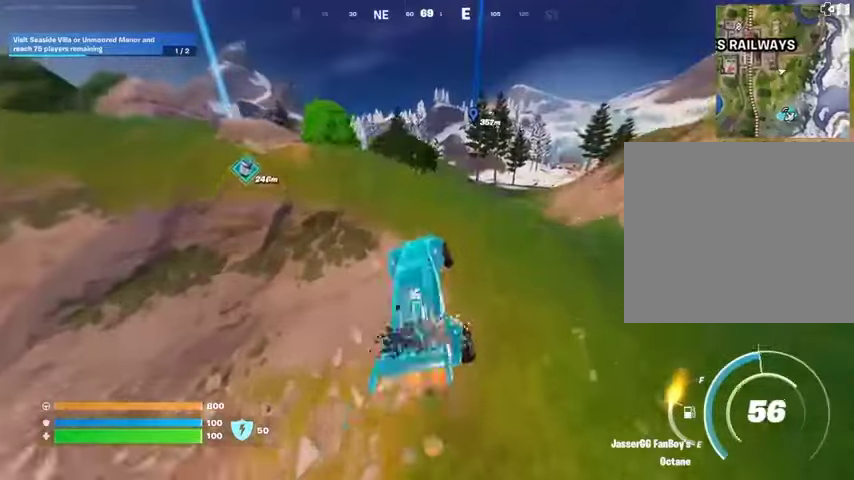
{"buttons": ["L3"], "left_stick": "up-right", "right_stick": "center", "events": [[100, "left_stick", "up"], [300, "left_stick", "up-right"]]}
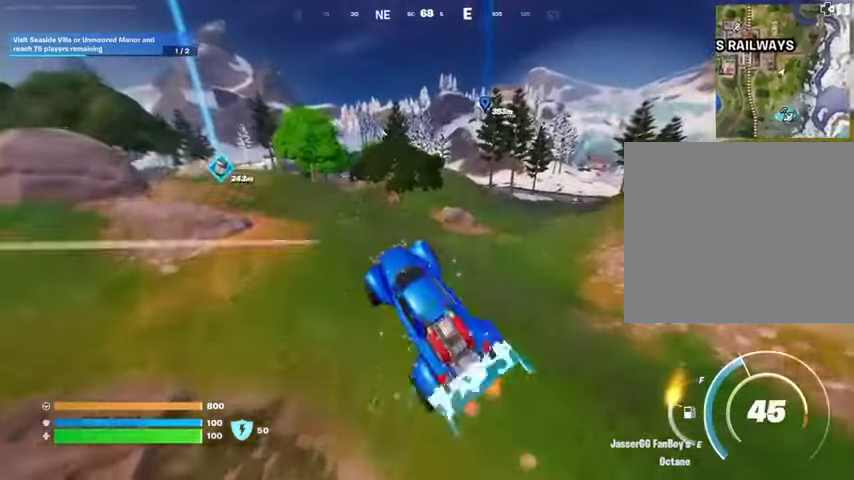
{"buttons": ["L3"], "left_stick": "up-right", "right_stick": "center", "events": []}
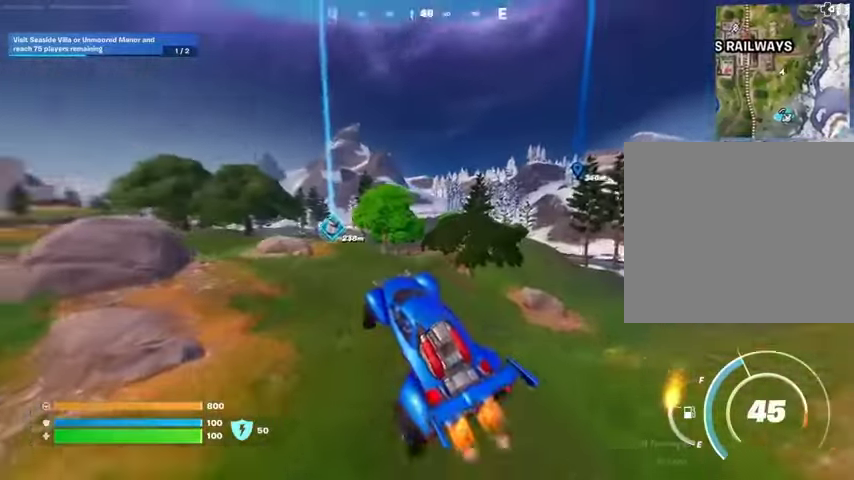
{"buttons": ["L3"], "left_stick": "up-right", "right_stick": "center", "events": []}
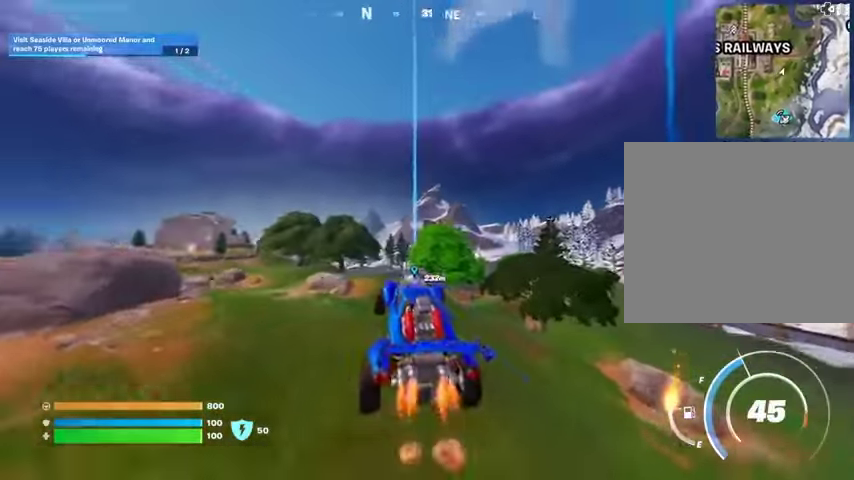
{"buttons": ["L3"], "left_stick": "up-right", "right_stick": "center", "events": []}
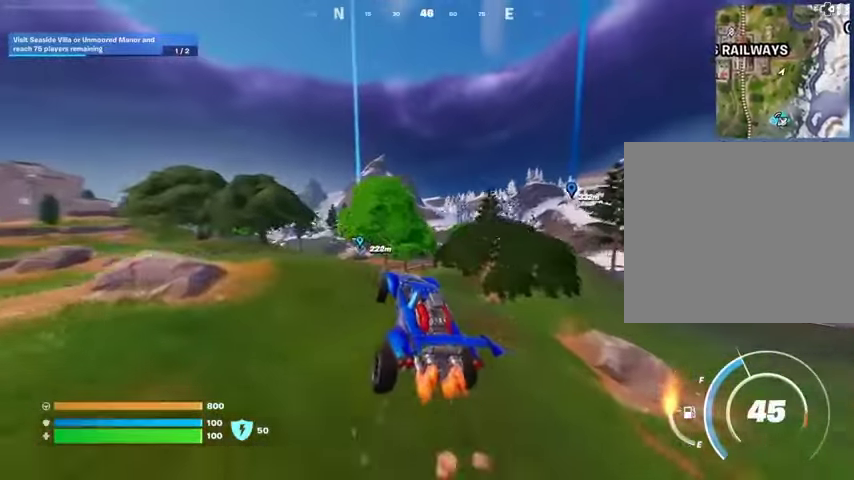
{"buttons": ["L3"], "left_stick": "up-right", "right_stick": "center", "events": []}
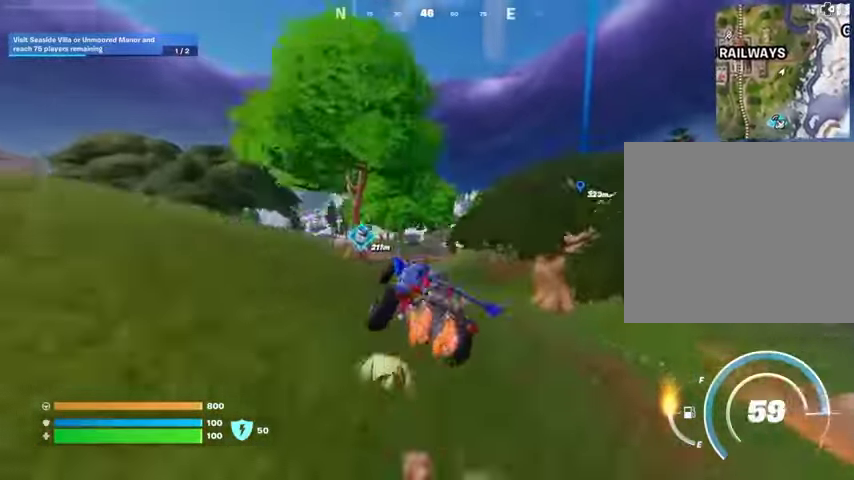
{"buttons": [], "left_stick": "right", "right_stick": "center", "events": [[267, "L3", "up"], [367, "left_stick", "right"]]}
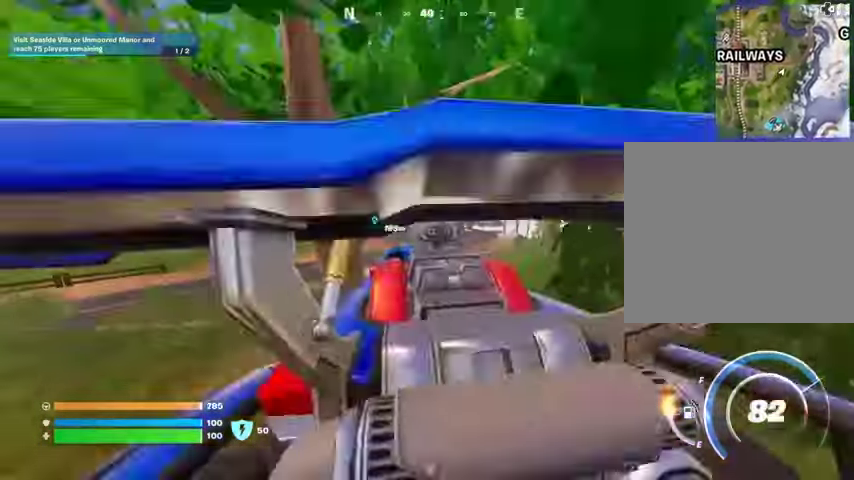
{"buttons": [], "left_stick": "up-right", "right_stick": "center", "events": [[267, "left_stick", "up-right"]]}
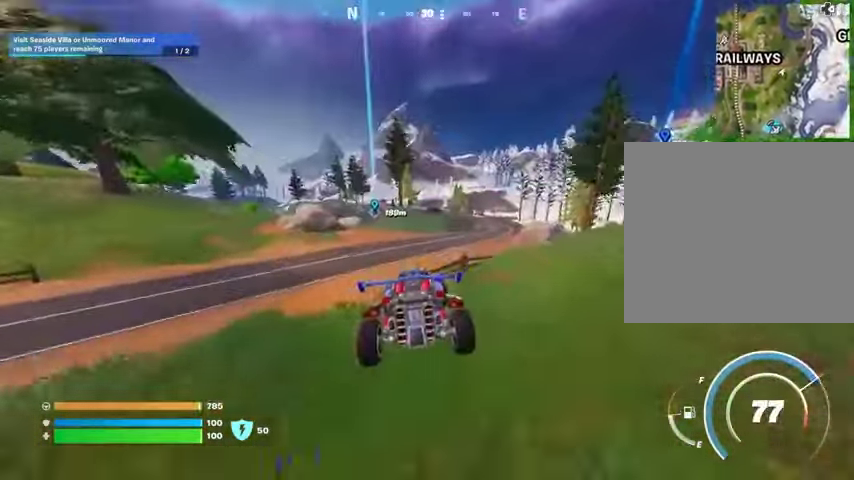
{"buttons": ["L3"], "left_stick": "up-right", "right_stick": "center", "events": [[100, "L3", "down"]]}
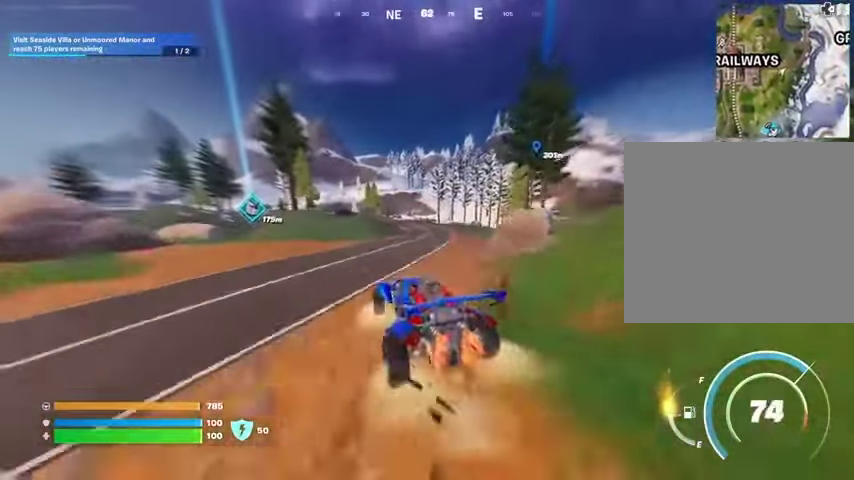
{"buttons": ["L3"], "left_stick": "up-right", "right_stick": "center", "events": []}
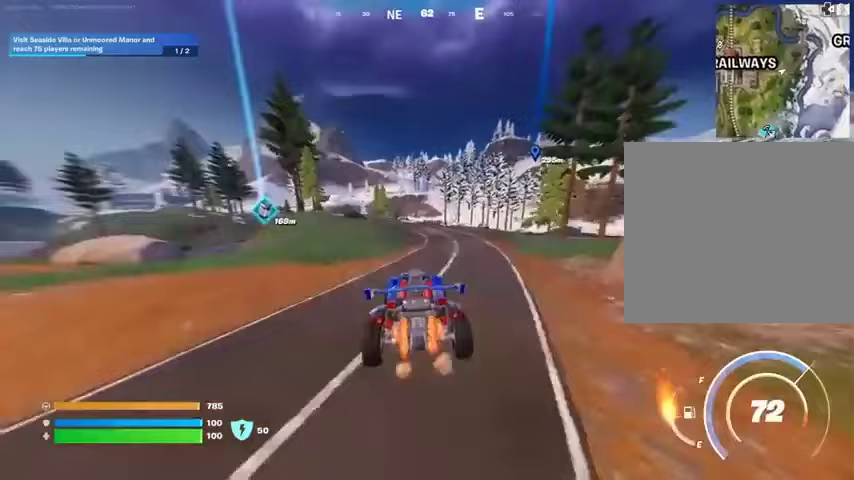
{"buttons": ["L3"], "left_stick": "up", "right_stick": "center", "events": [[67, "left_stick", "up"]]}
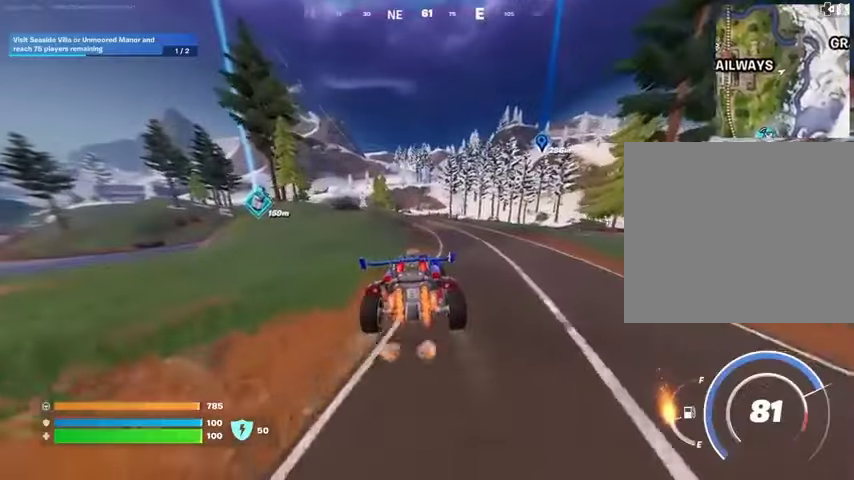
{"buttons": ["L3"], "left_stick": "up", "right_stick": "center", "events": []}
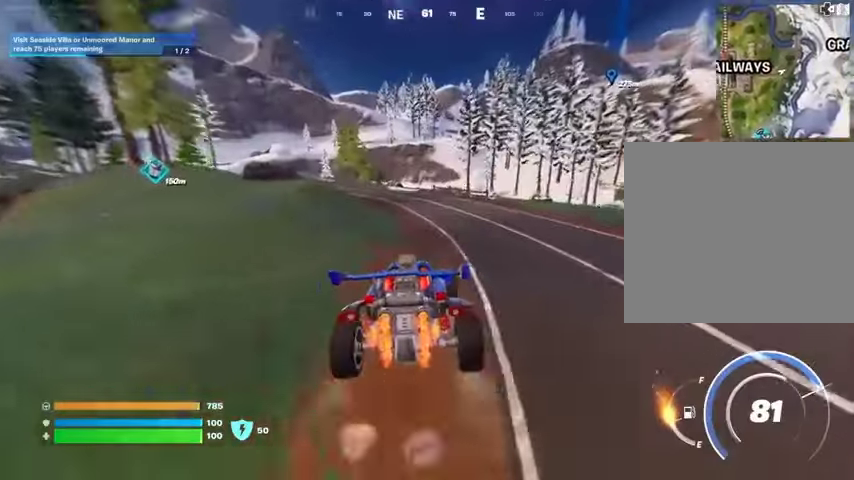
{"buttons": [], "left_stick": "up", "right_stick": "center", "events": [[467, "L3", "up"]]}
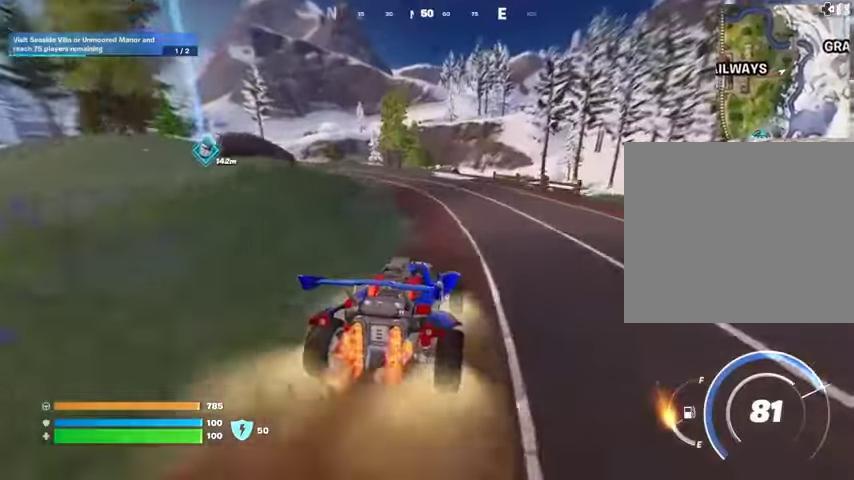
{"buttons": [], "left_stick": "up-left", "right_stick": "center", "events": [[233, "left_stick", "up-left"]]}
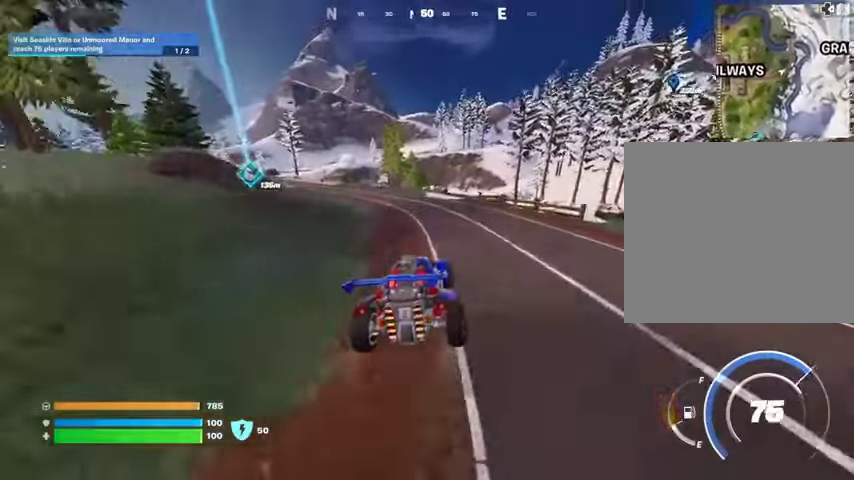
{"buttons": [], "left_stick": "up", "right_stick": "center", "events": [[200, "left_stick", "up"]]}
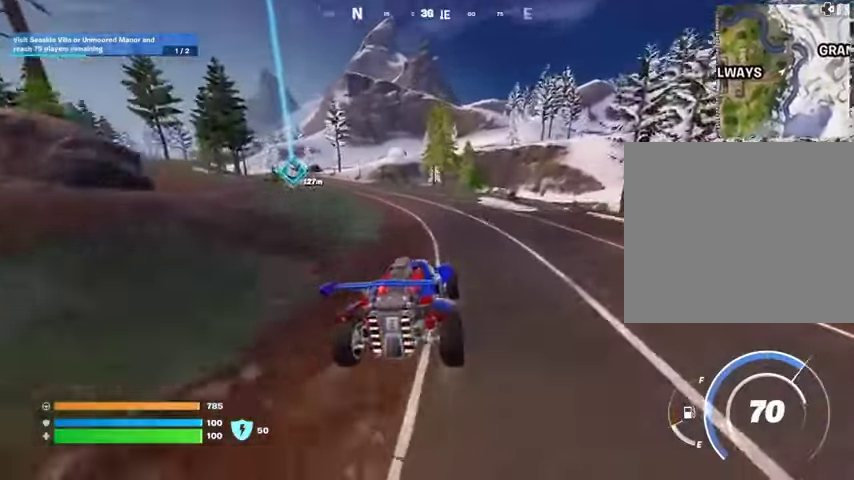
{"buttons": [], "left_stick": "up-left", "right_stick": "center", "events": [[133, "left_stick", "up-left"]]}
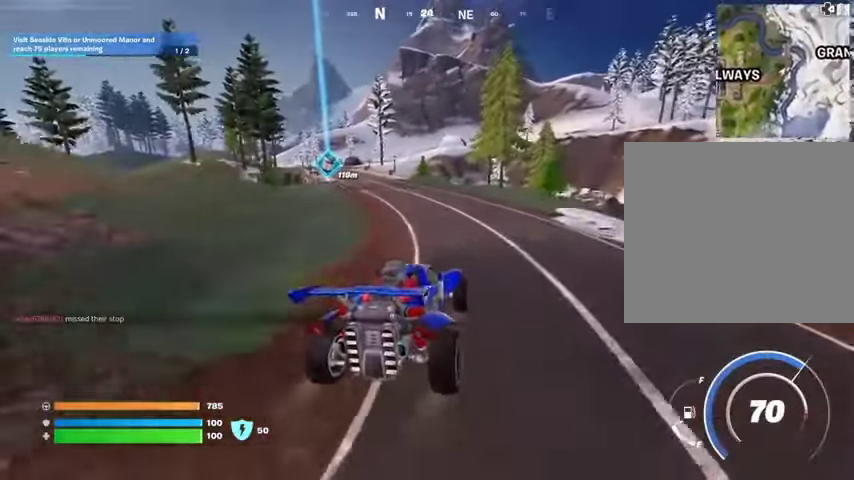
{"buttons": [], "left_stick": "up-left", "right_stick": "left", "events": [[467, "right_stick", "left"]]}
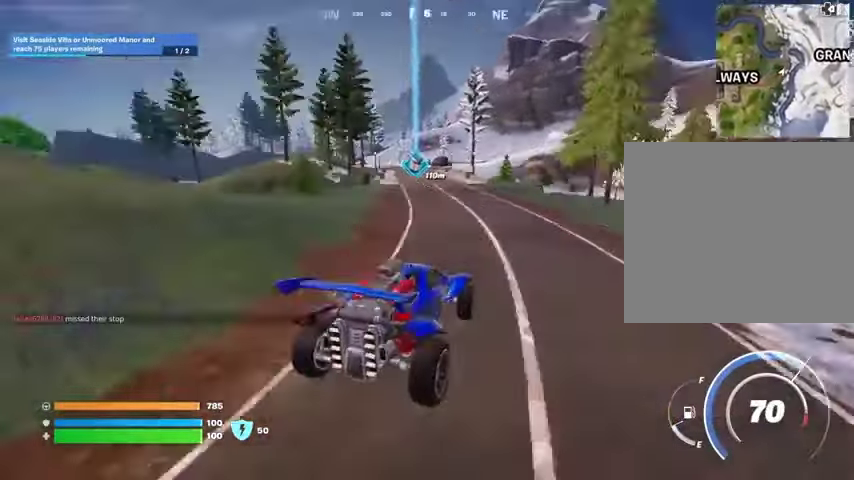
{"buttons": [], "left_stick": "up-left", "right_stick": "center", "events": [[67, "right_stick", "center"]]}
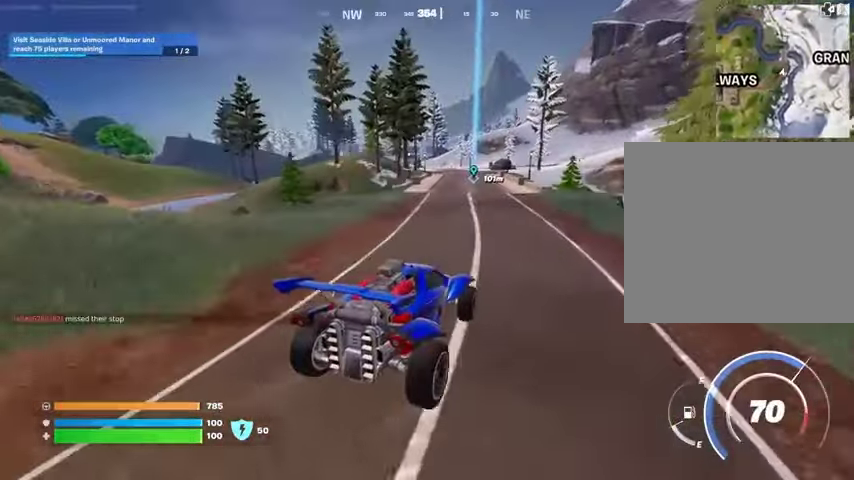
{"buttons": [], "left_stick": "up", "right_stick": "center", "events": [[333, "left_stick", "up"]]}
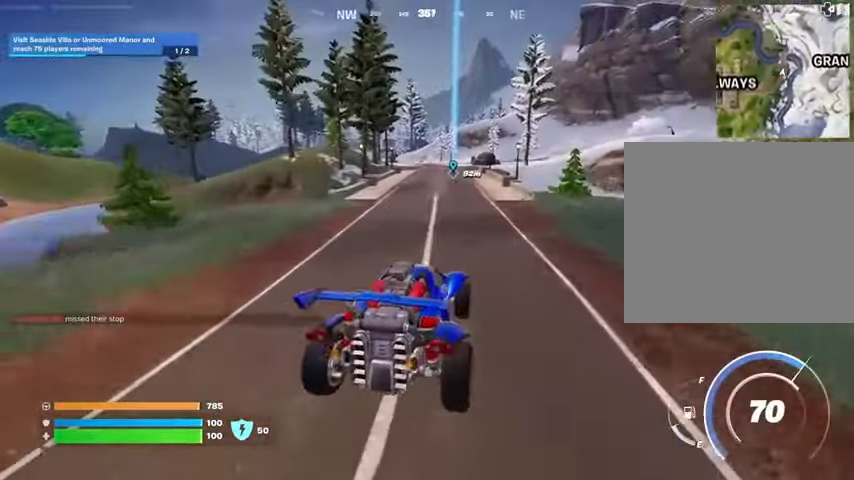
{"buttons": ["L3"], "left_stick": "up", "right_stick": "center", "events": [[233, "L3", "down"]]}
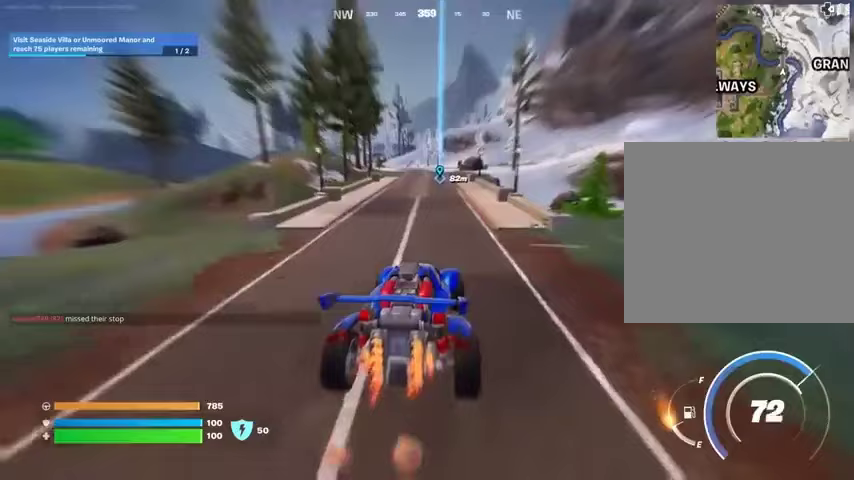
{"buttons": ["L3"], "left_stick": "up", "right_stick": "center", "events": []}
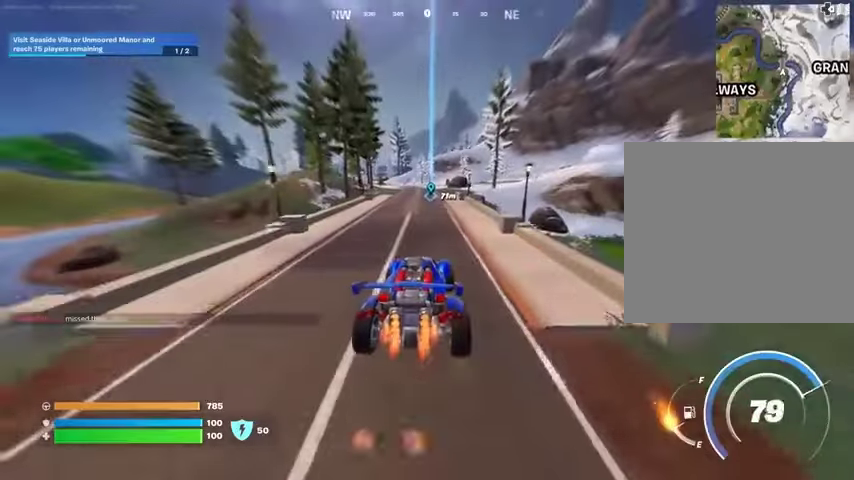
{"buttons": ["L3"], "left_stick": "up", "right_stick": "center", "events": []}
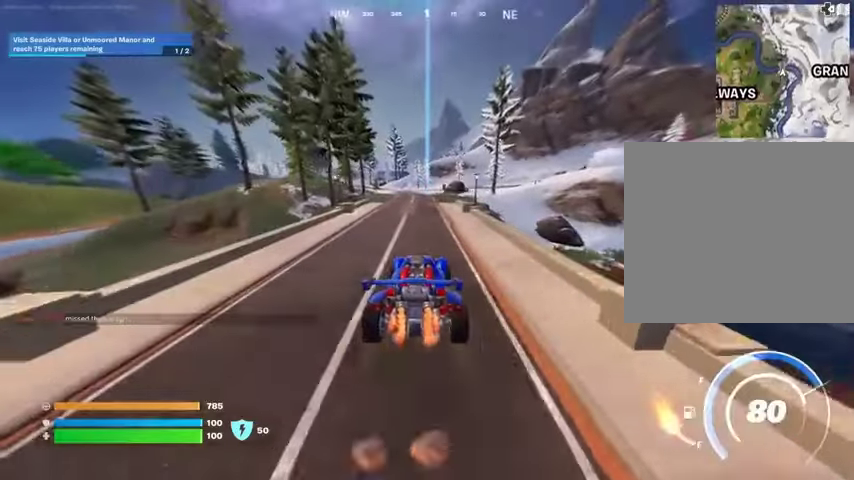
{"buttons": ["L3"], "left_stick": "up", "right_stick": "center", "events": []}
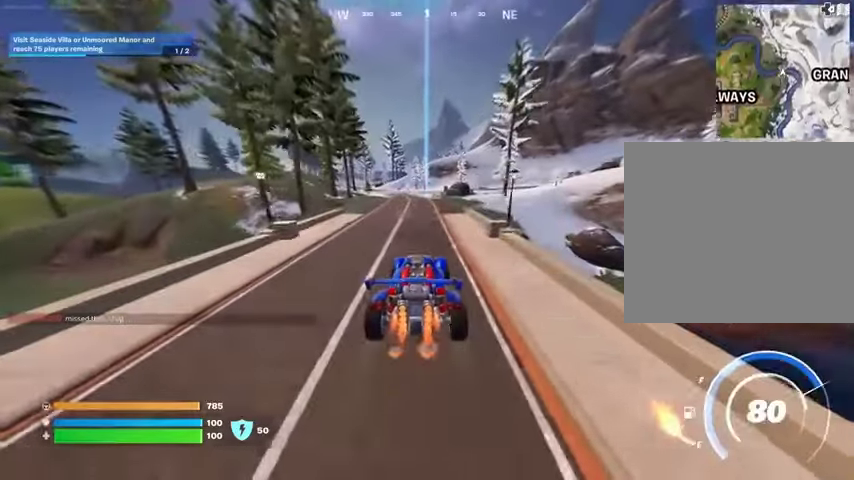
{"buttons": ["L3"], "left_stick": "up-left", "right_stick": "center", "events": [[233, "left_stick", "up-left"]]}
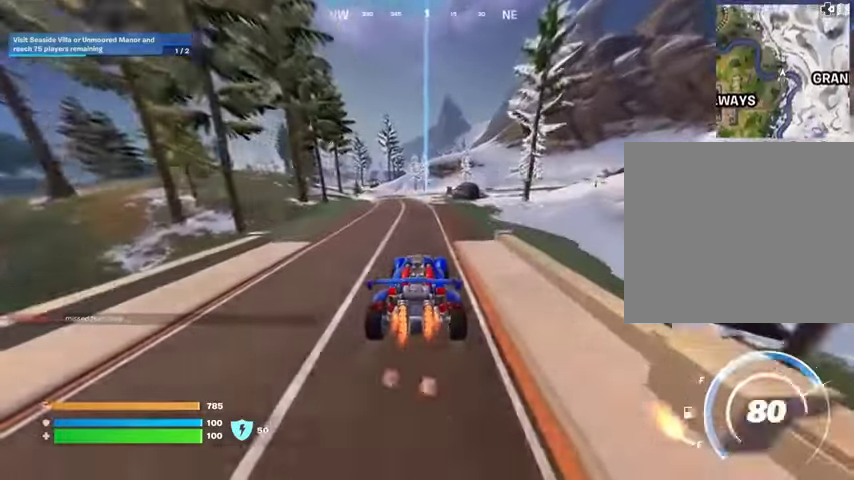
{"buttons": ["L3"], "left_stick": "up-left", "right_stick": "center", "events": []}
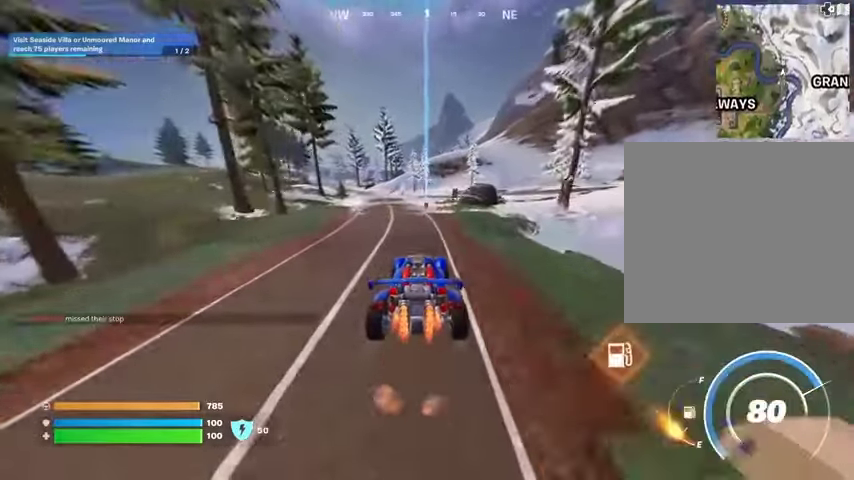
{"buttons": [], "left_stick": "up", "right_stick": "center", "events": [[200, "L3", "up"], [200, "left_stick", "up"]]}